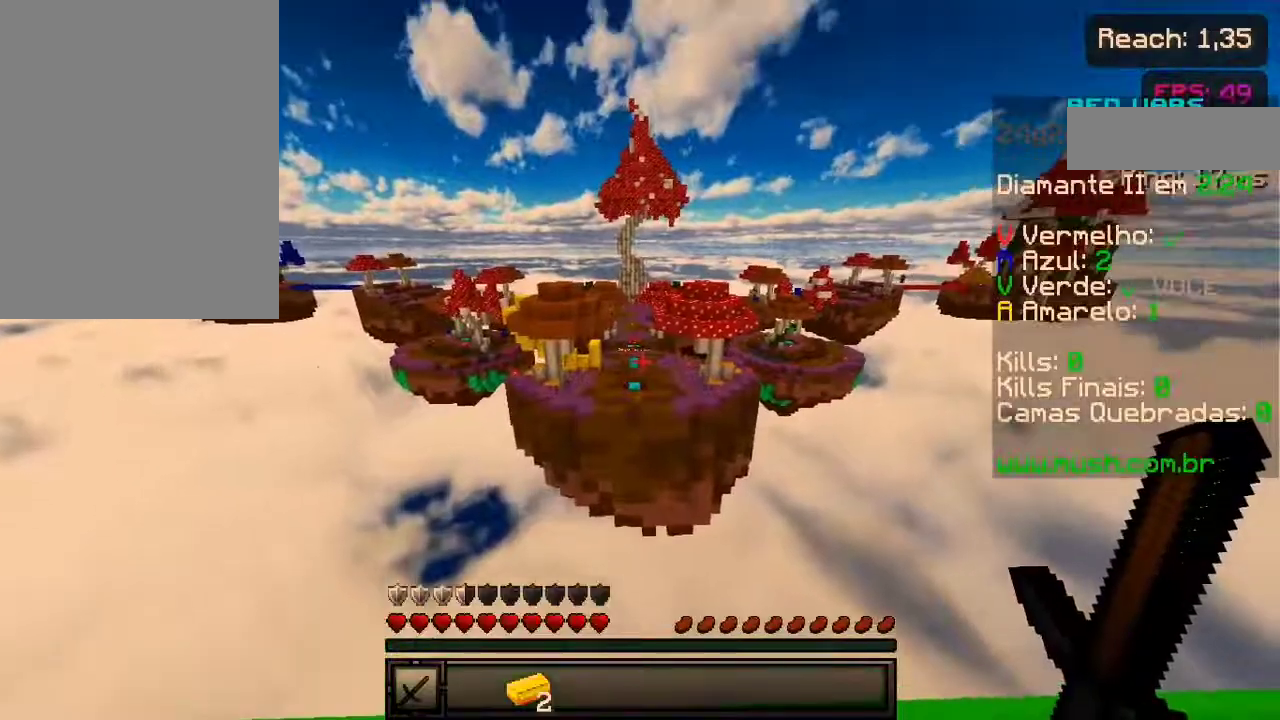
Gameplay with keyboard and mouse; each line is a JSON object with the keys held at the frame after it. "events" lists presses ("down") and releases ("up") of "a", "d", "s", "space" and "w" between this image and that frame as [ms after this image, input, new state], when the widget could be followed in between. No other keys are recorded. Mouse buttons are not recorded. Not read: mouse_move.
{"keys": [], "events": [[167, "a", "down"], [300, "a", "up"]]}
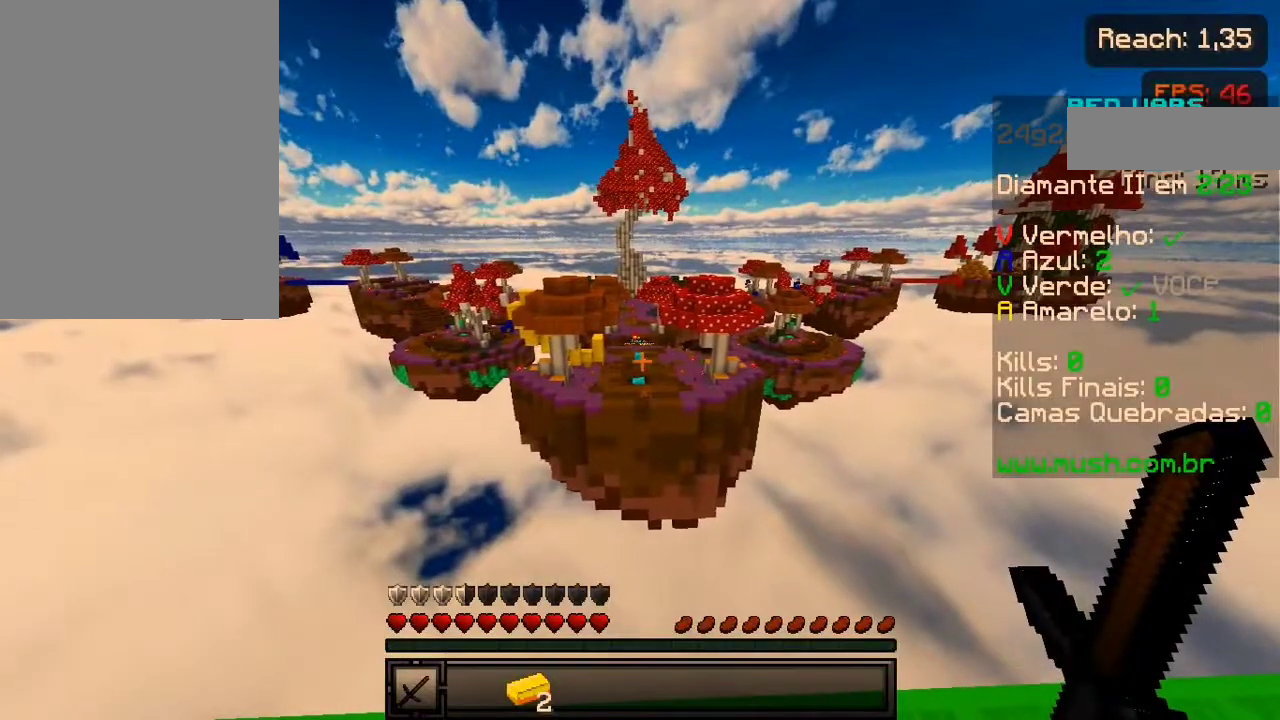
{"keys": ["w"], "events": [[500, "w", "down"]]}
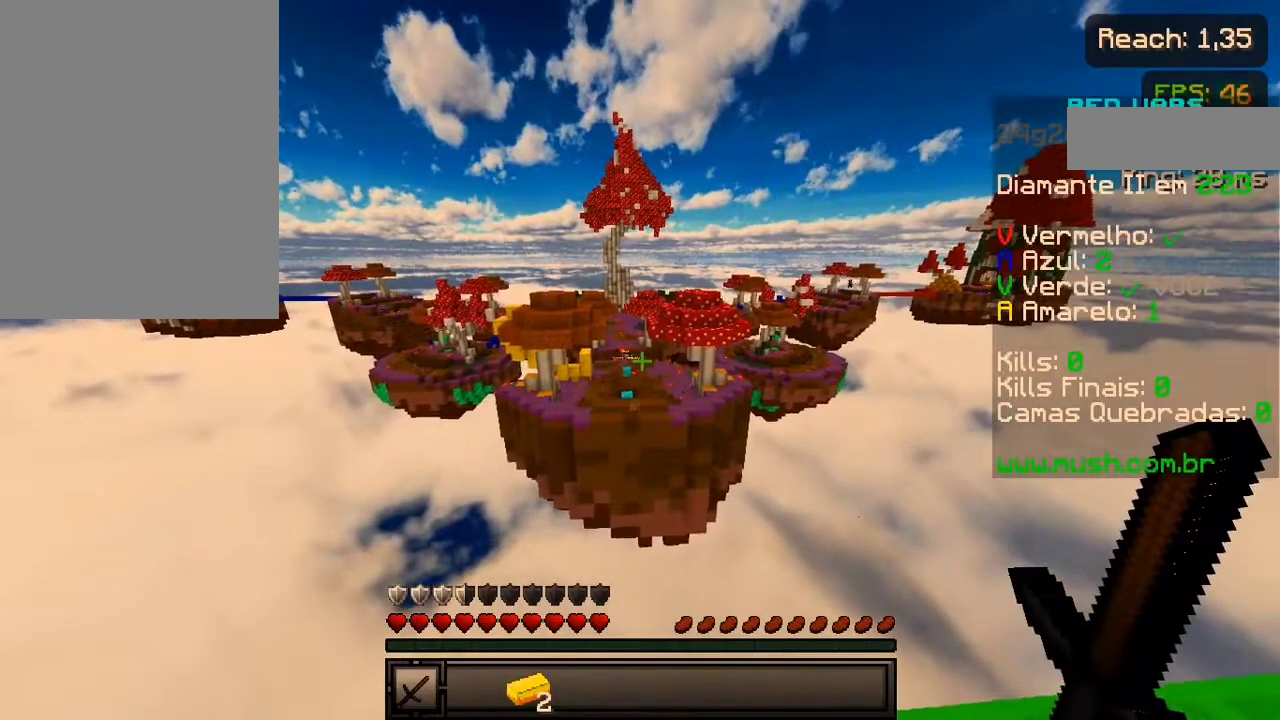
{"keys": [], "events": [[100, "w", "up"]]}
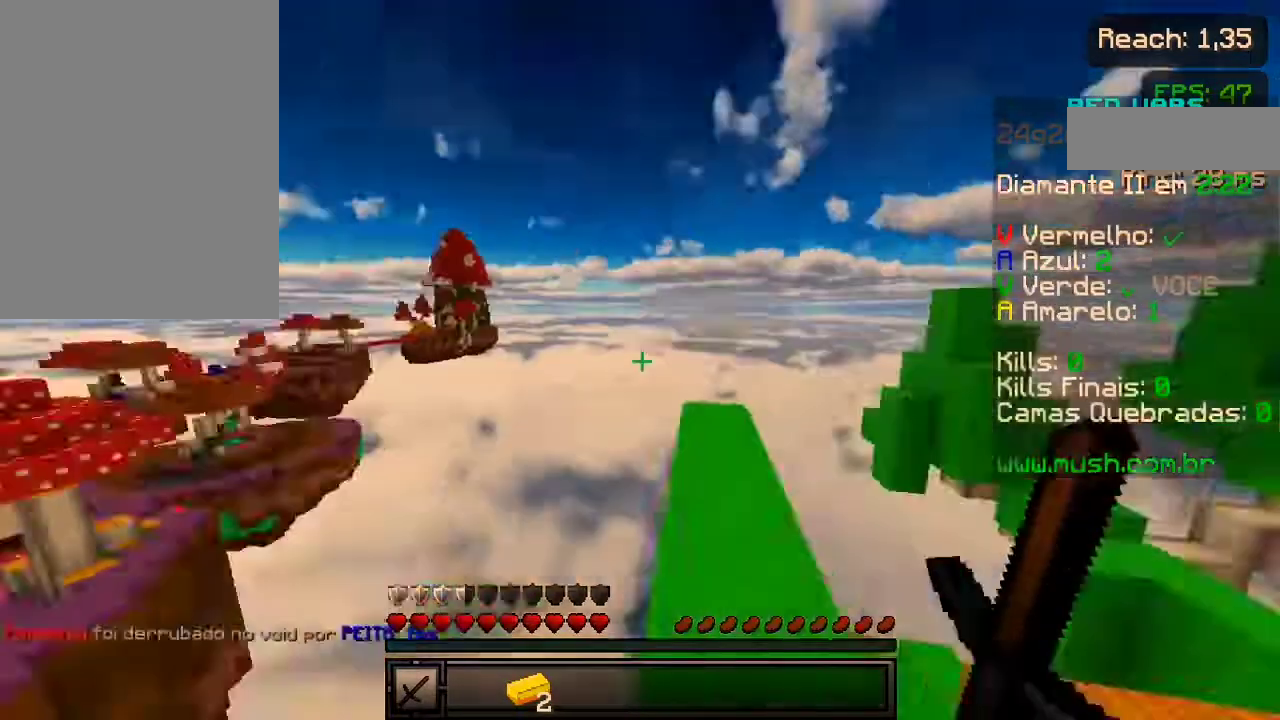
{"keys": ["space", "w"], "events": [[50, "w", "down"], [100, "w", "up"], [167, "w", "down"], [367, "space", "down"]]}
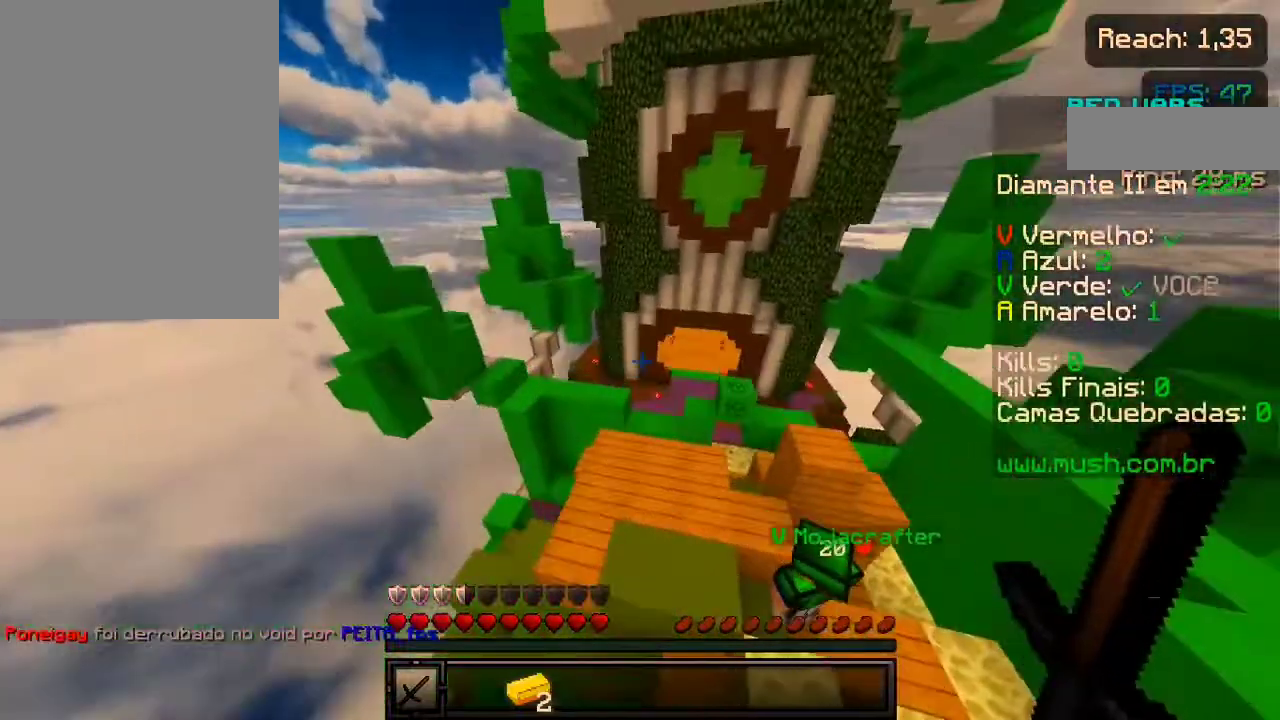
{"keys": ["space", "w"], "events": []}
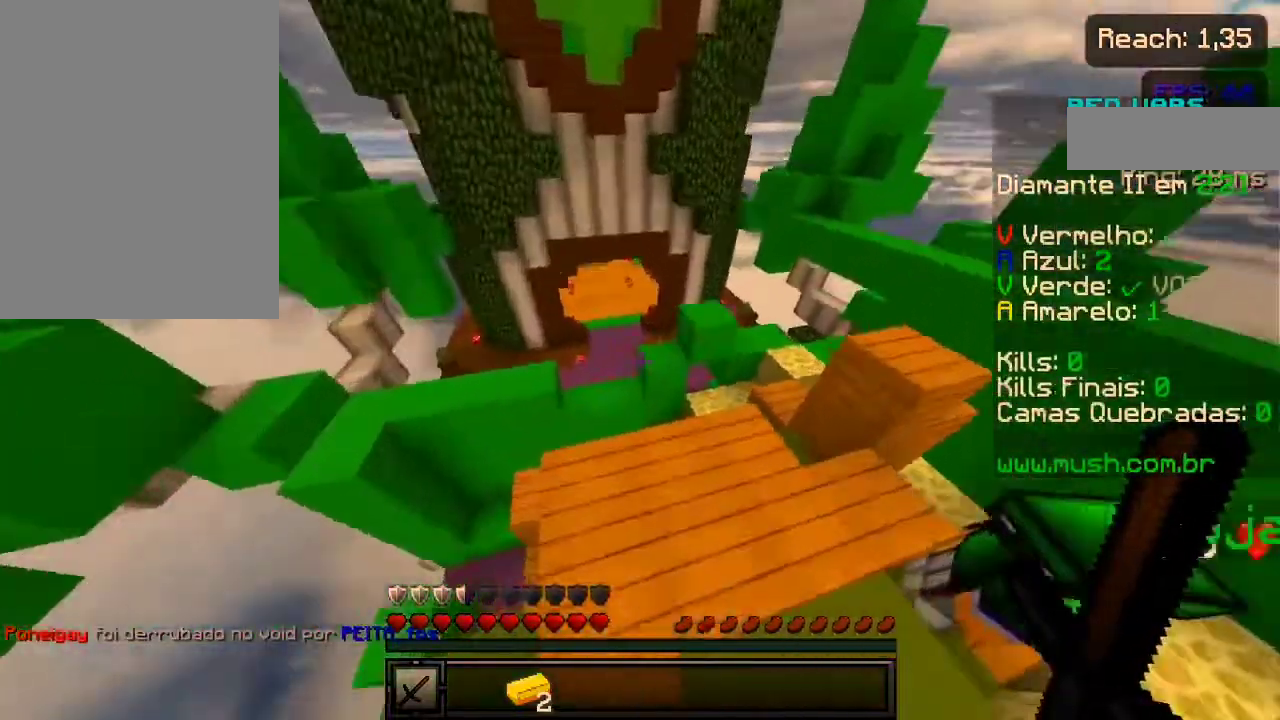
{"keys": ["w"], "events": [[83, "space", "up"], [217, "space", "down"], [467, "space", "up"]]}
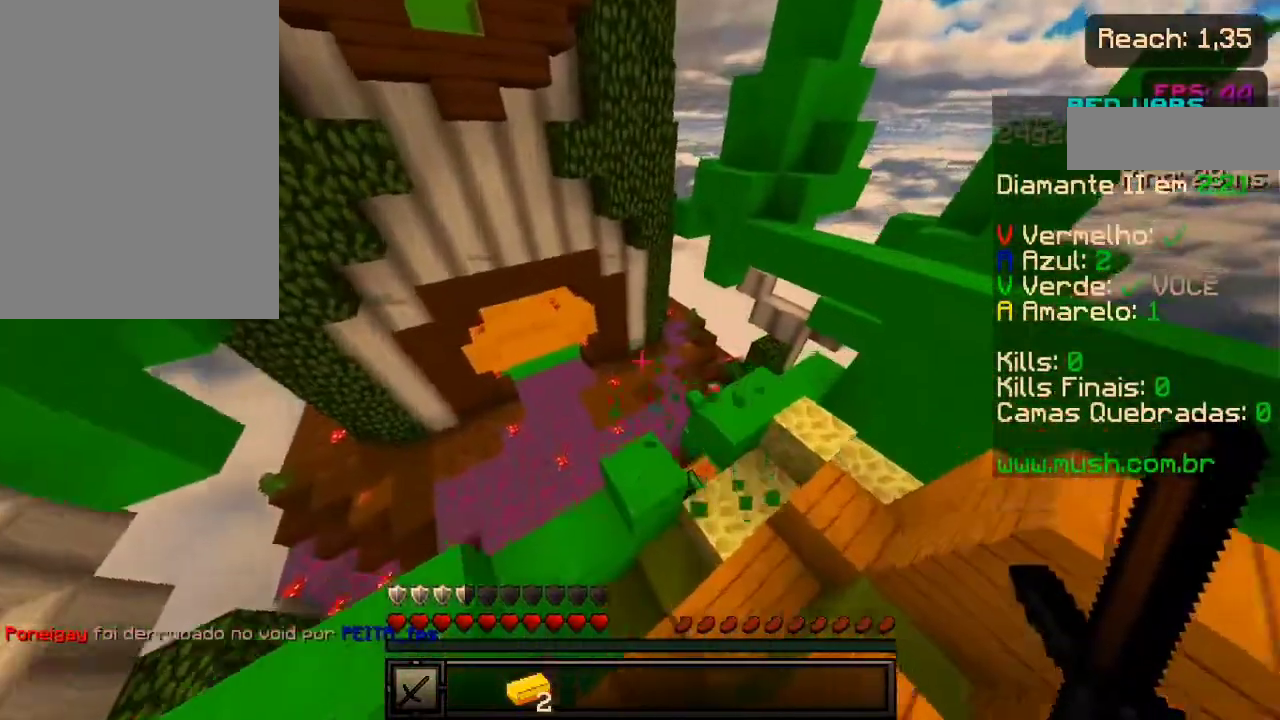
{"keys": ["space", "w"], "events": [[317, "space", "down"]]}
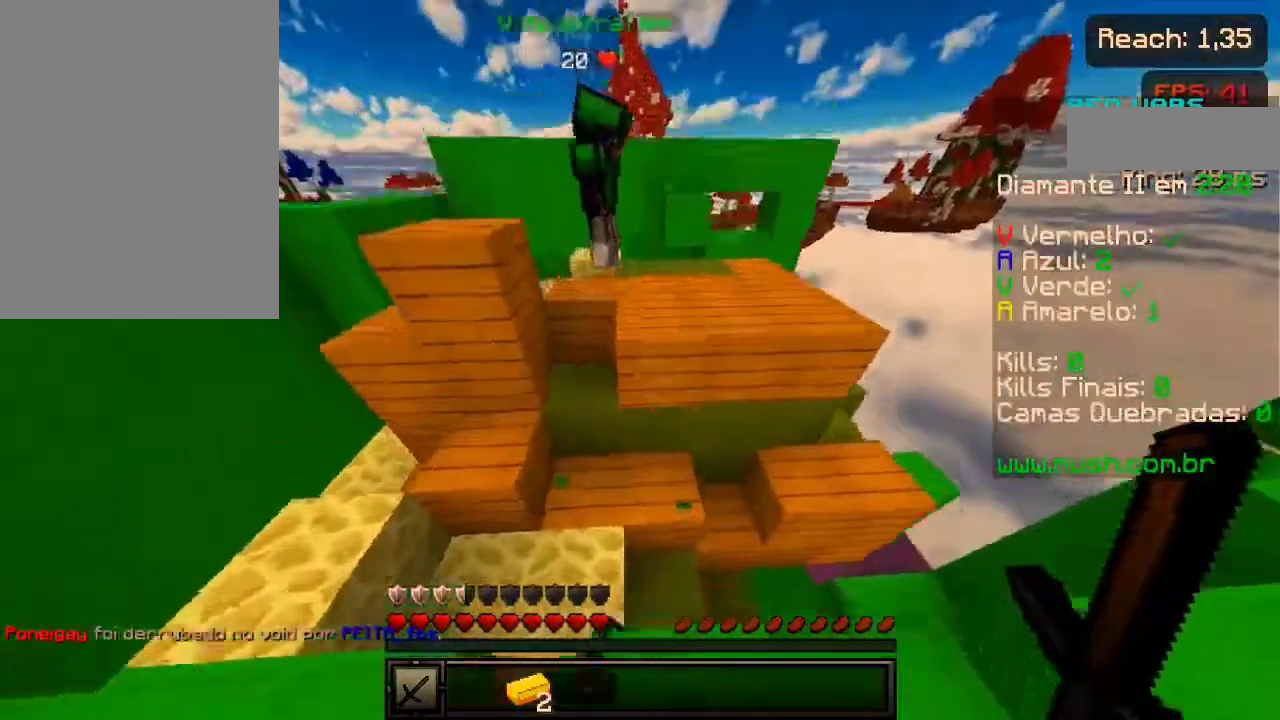
{"keys": ["a", "space", "w"], "events": [[467, "a", "down"]]}
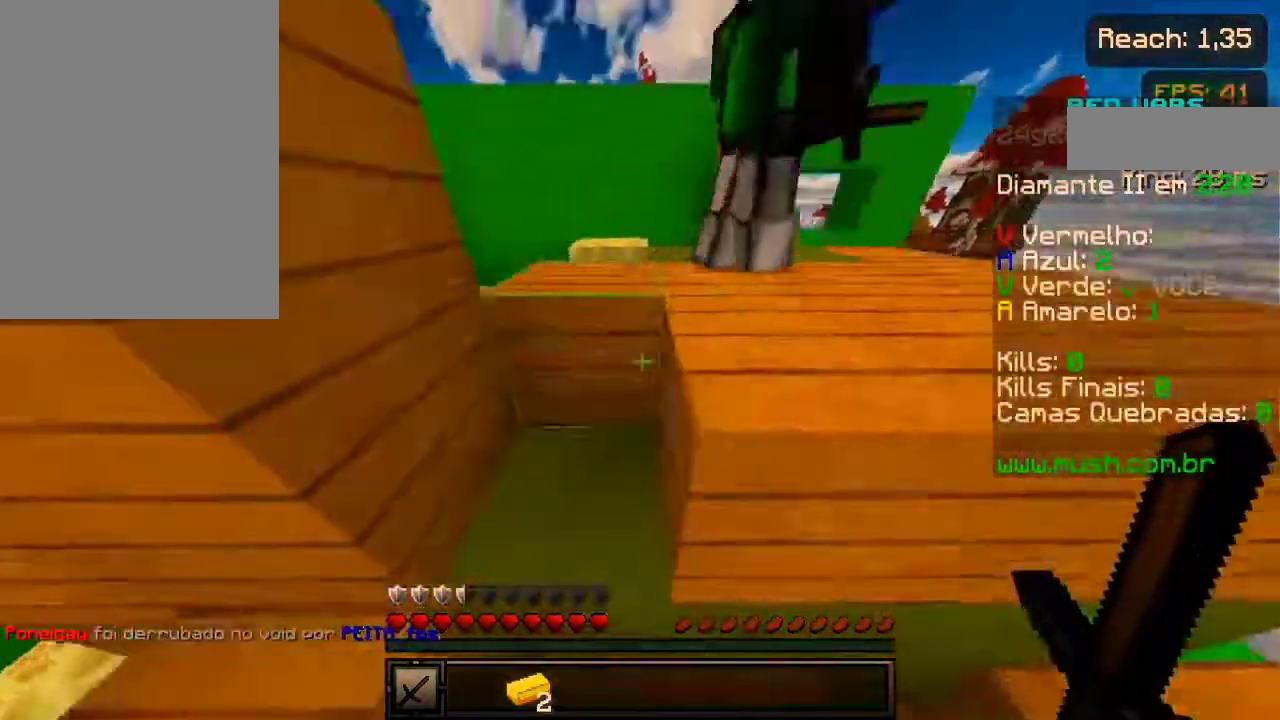
{"keys": ["d", "space", "w"], "events": [[250, "a", "up"], [500, "d", "down"]]}
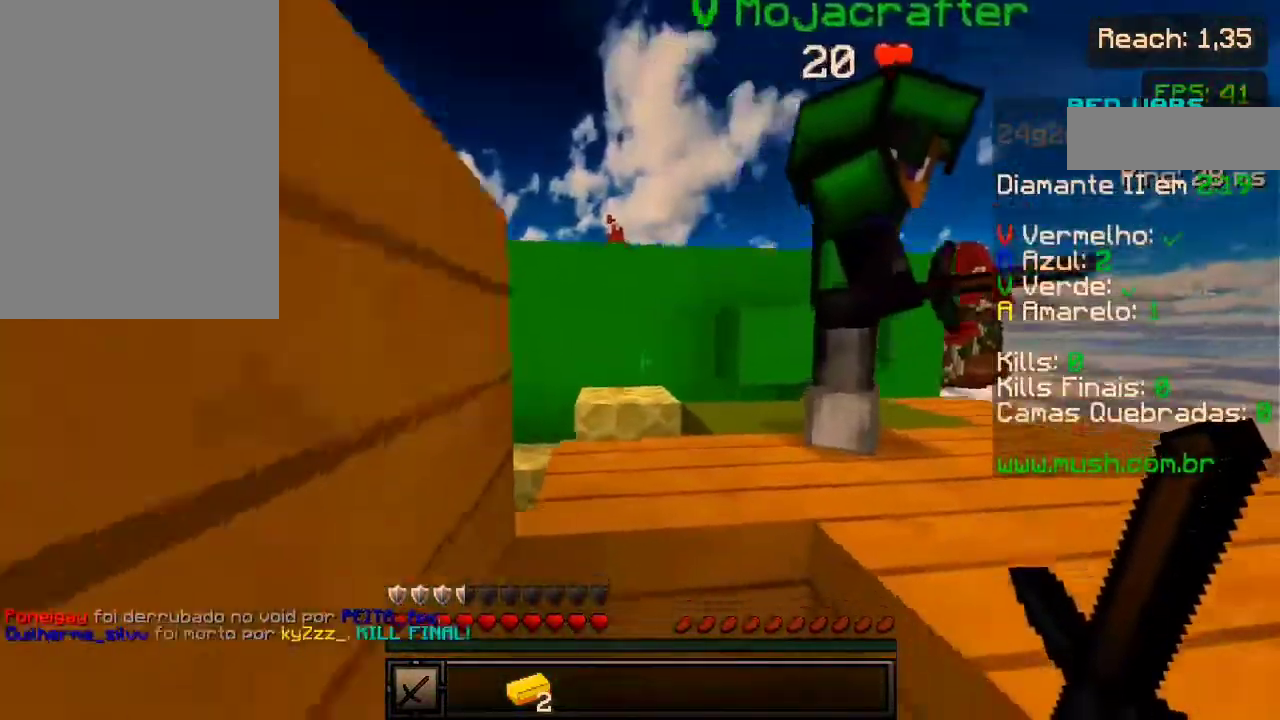
{"keys": ["w"], "events": [[217, "d", "up"], [317, "space", "up"]]}
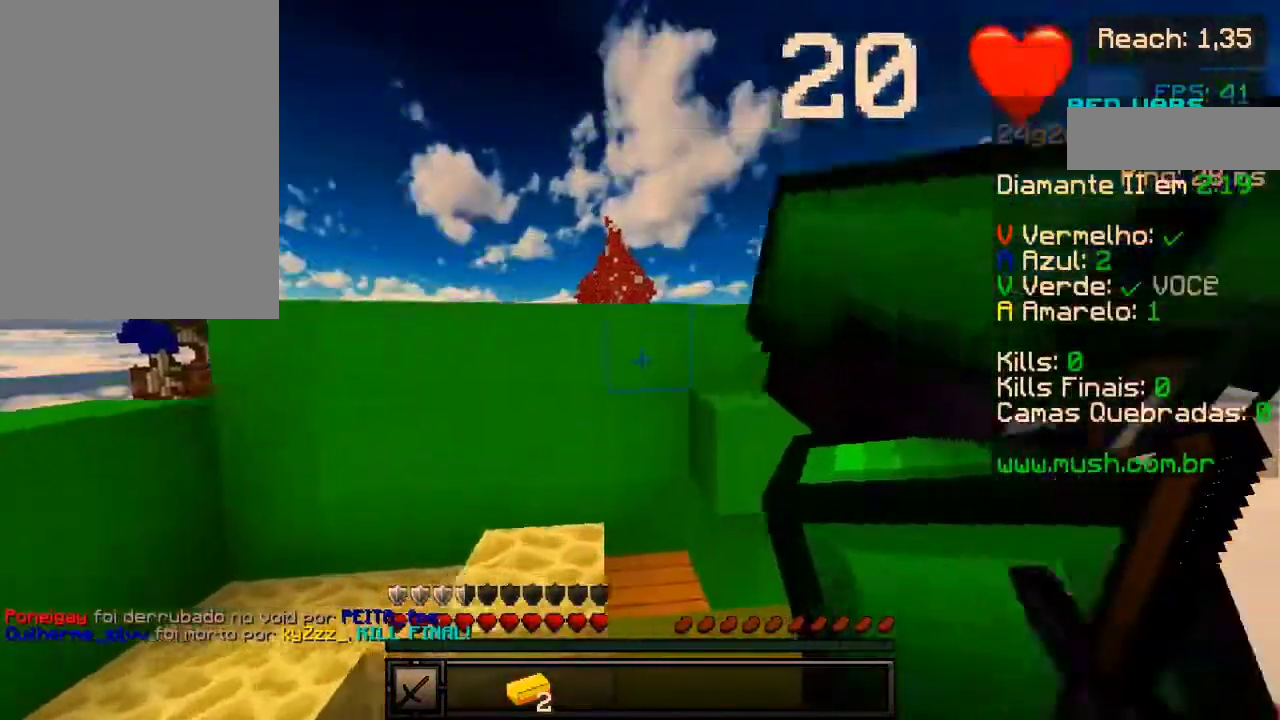
{"keys": ["space", "w"], "events": [[117, "d", "down"], [167, "w", "up"], [217, "w", "down"], [267, "d", "up"], [467, "space", "down"]]}
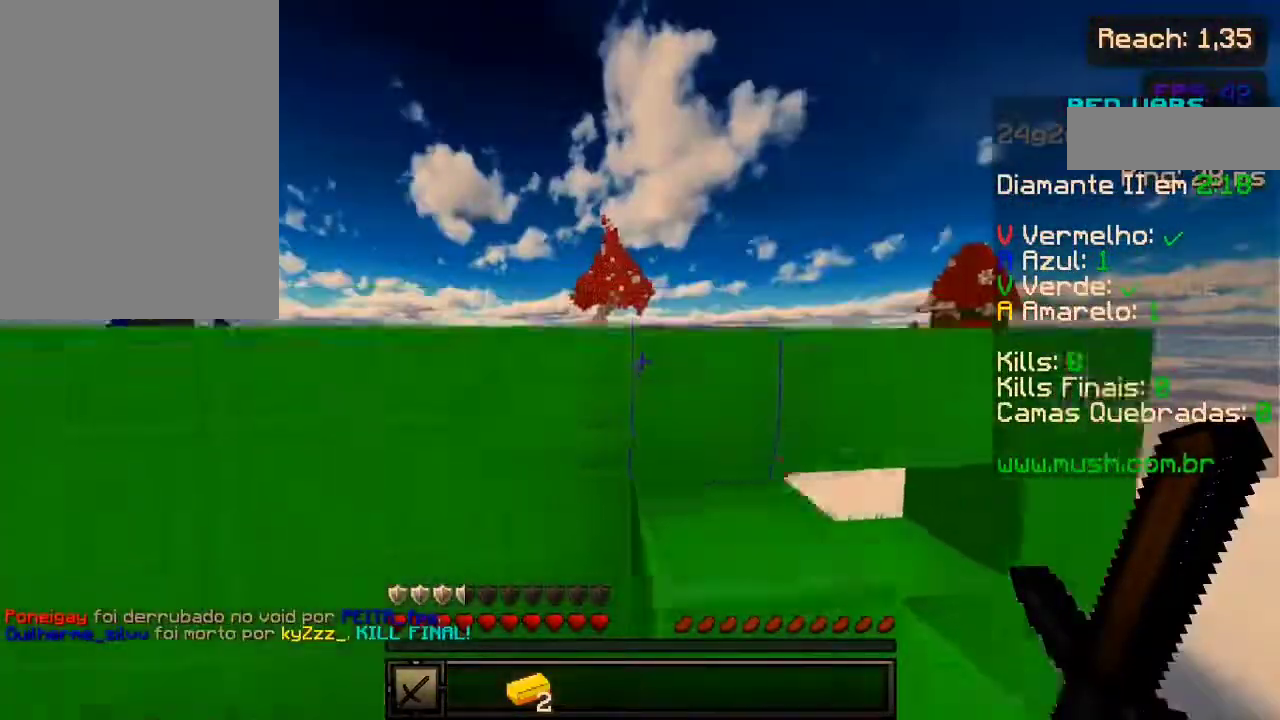
{"keys": [], "events": [[167, "space", "up"], [167, "w", "up"]]}
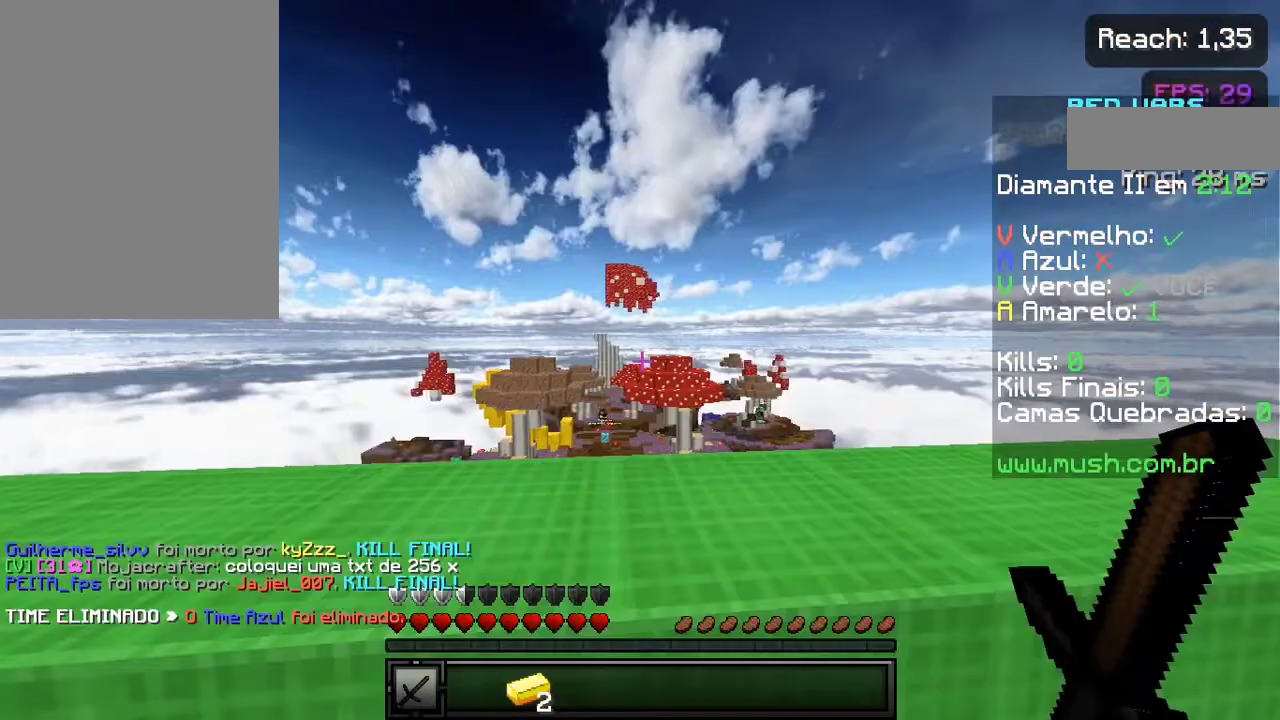
{"keys": ["space", "w"], "events": [[183, "w", "down"], [350, "space", "down"]]}
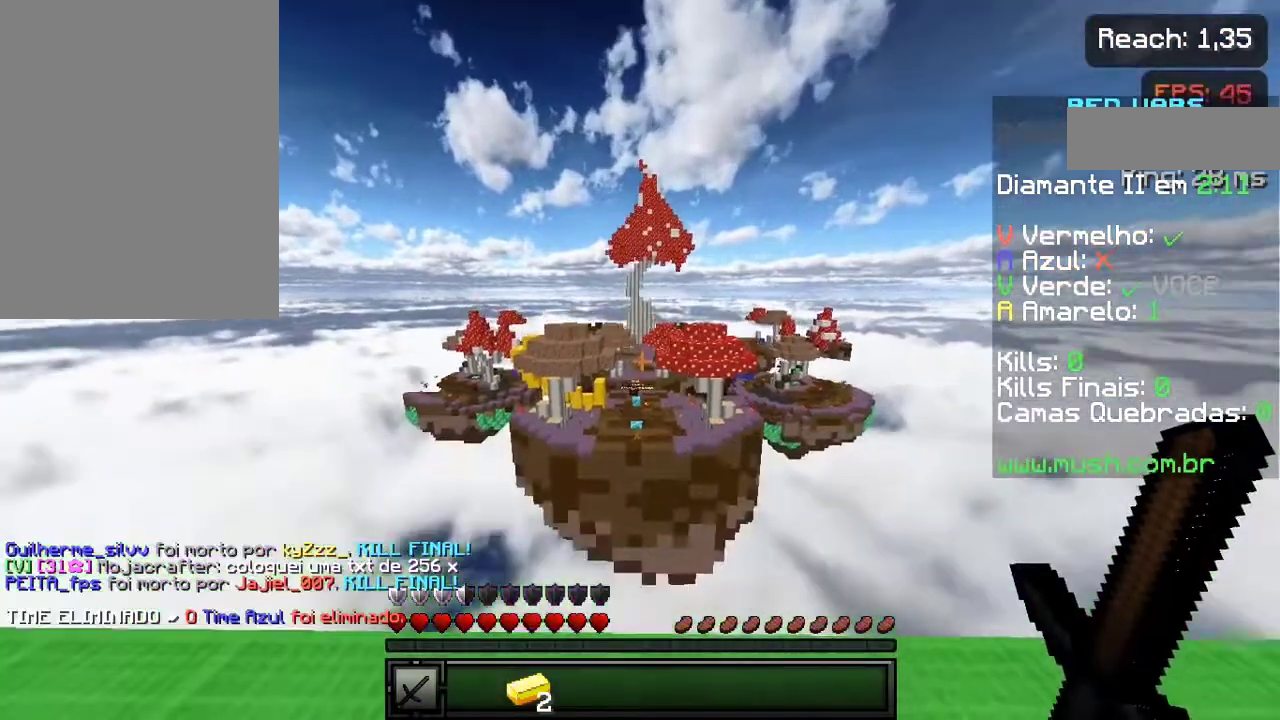
{"keys": [], "events": [[17, "space", "up"], [117, "w", "up"]]}